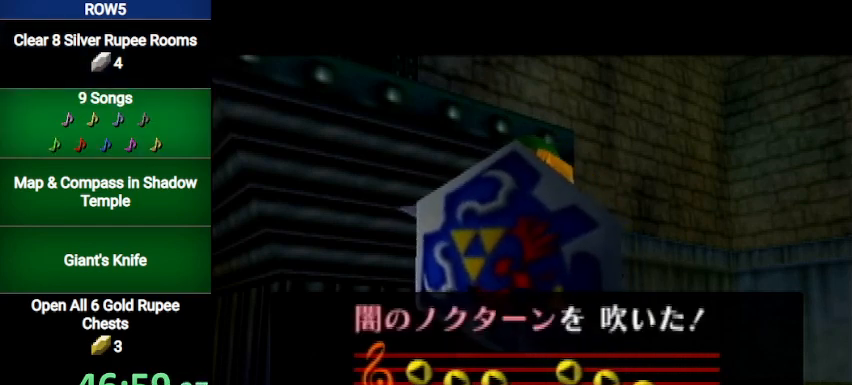
Gameplay with a controller (Nintendo layout); each line is a JSON object with the inputs held at the frame after it. "events" lists button and stick changes between this image and that frame as [ms after this image, input, new state], when the widget could be followed in between. Not read: L3 R3.
{"buttons": ["B"], "left_stick": "center", "right_stick": "center", "events": [[167, "B", "down"], [200, "B", "up"], [301, "B", "down"], [334, "B", "up"], [401, "B", "down"], [434, "B", "up"], [501, "B", "down"]]}
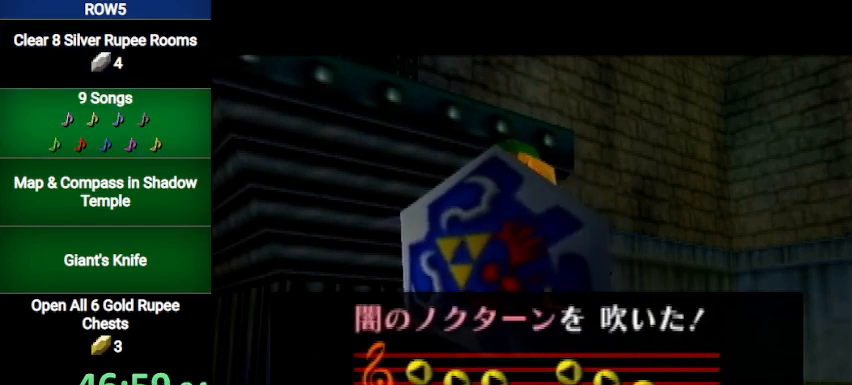
{"buttons": [], "left_stick": "center", "right_stick": "center", "events": [[33, "B", "up"], [66, "B", "down"], [167, "B", "up"], [200, "B", "down"], [267, "B", "up"], [333, "B", "down"], [400, "B", "up"], [467, "B", "down"], [500, "B", "up"]]}
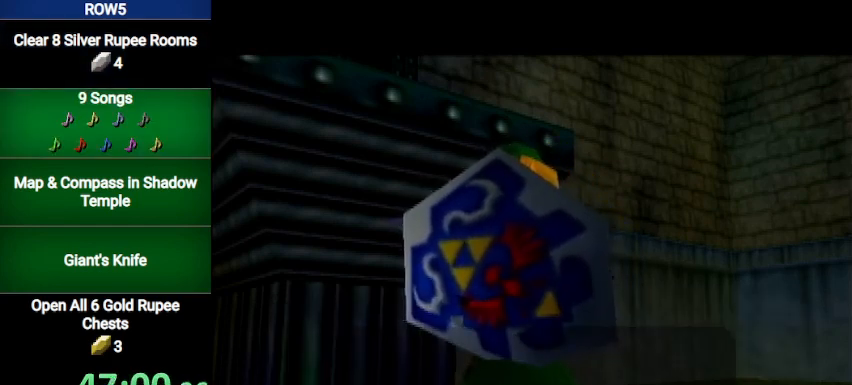
{"buttons": [], "left_stick": "center", "right_stick": "center", "events": [[67, "B", "down"], [134, "B", "up"], [200, "B", "down"], [267, "B", "up"], [334, "B", "down"], [401, "B", "up"], [467, "B", "down"], [501, "B", "up"]]}
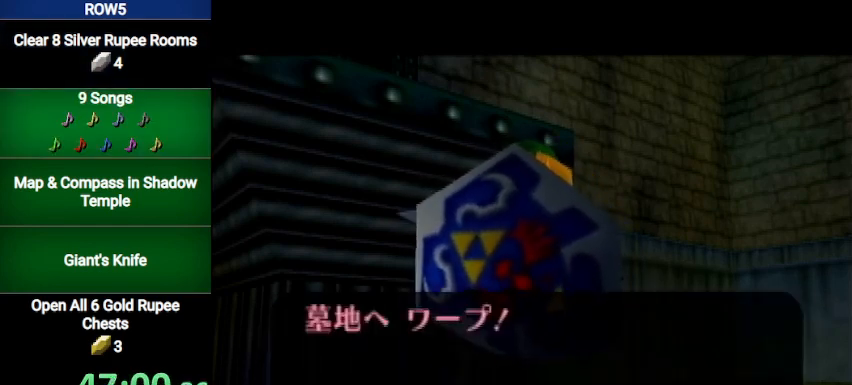
{"buttons": [], "left_stick": "center", "right_stick": "center", "events": [[66, "B", "down"], [133, "B", "up"], [167, "B", "down"], [233, "B", "up"]]}